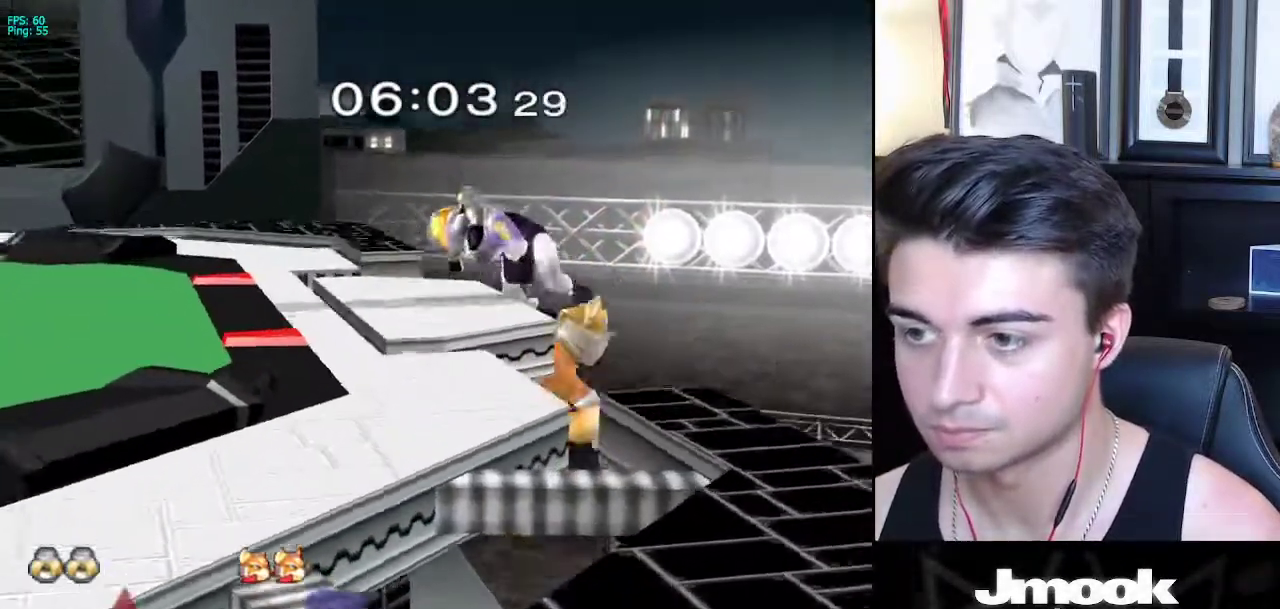
Gameplay with a controller (Nintendo layout); each line is a JSON object with the inputs held at the frame after it. "events" lists button and stick changes between this image and that frame as [ms after this image, input, new state], when the widget could be followed in between. Not read: L3 R3 START.
{"buttons": [], "left_stick": "up-left", "right_stick": "center", "events": [[167, "B", "up"]]}
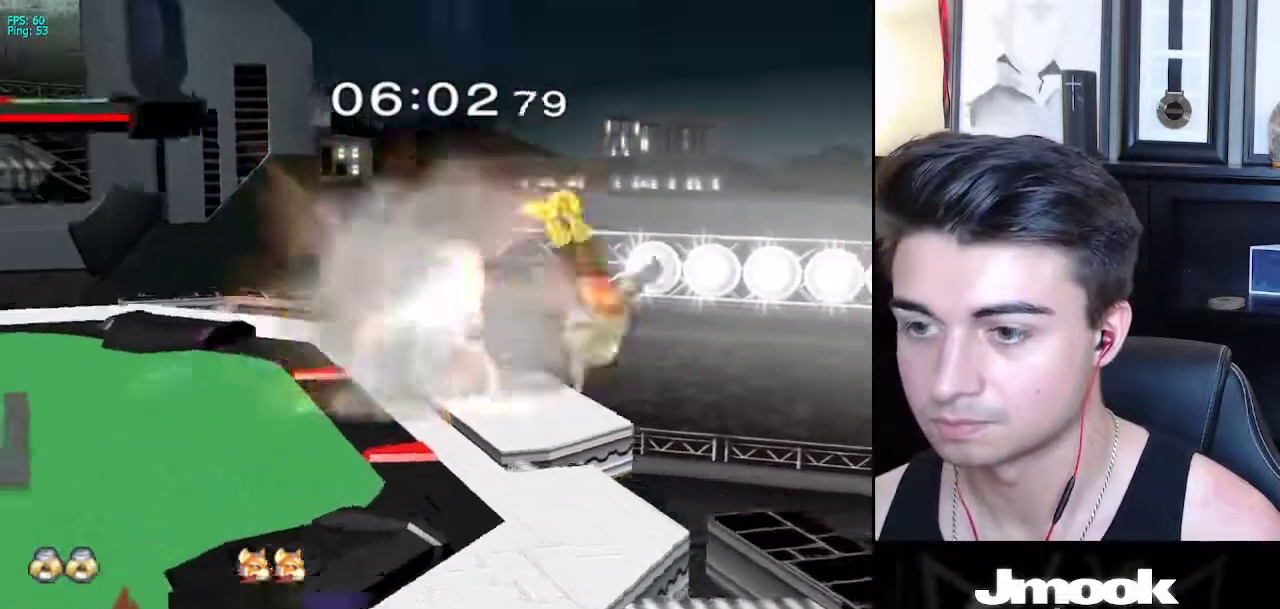
{"buttons": [], "left_stick": "left", "right_stick": "down", "events": [[183, "left_stick", "left"], [450, "right_stick", "down"]]}
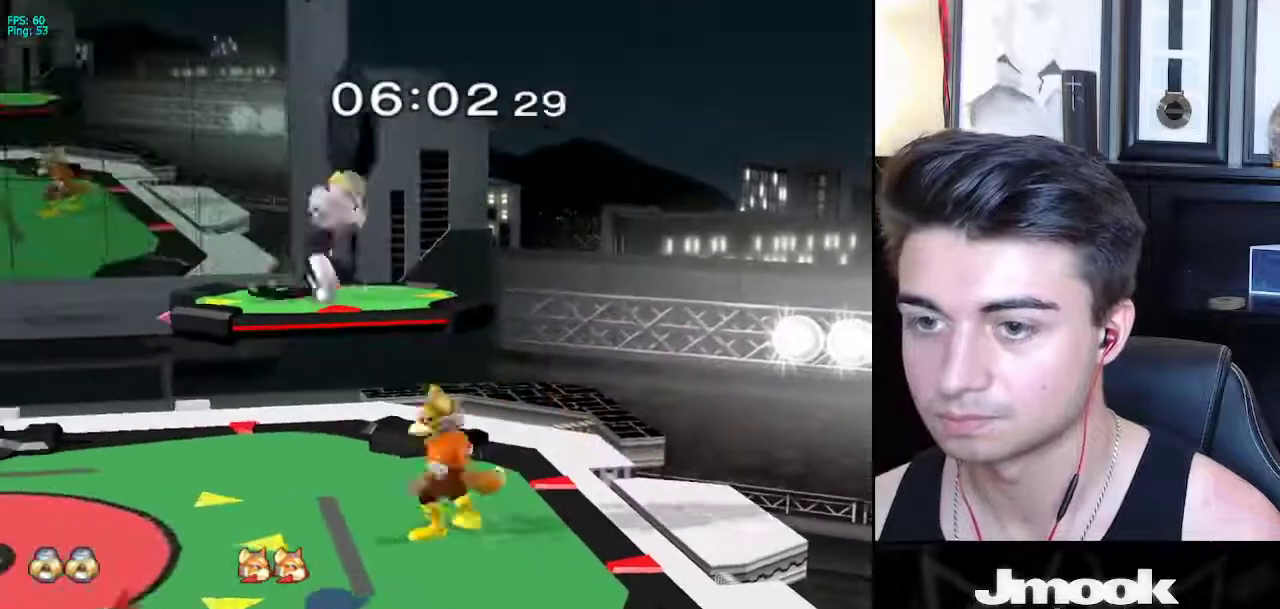
{"buttons": [], "left_stick": "left", "right_stick": "down", "events": []}
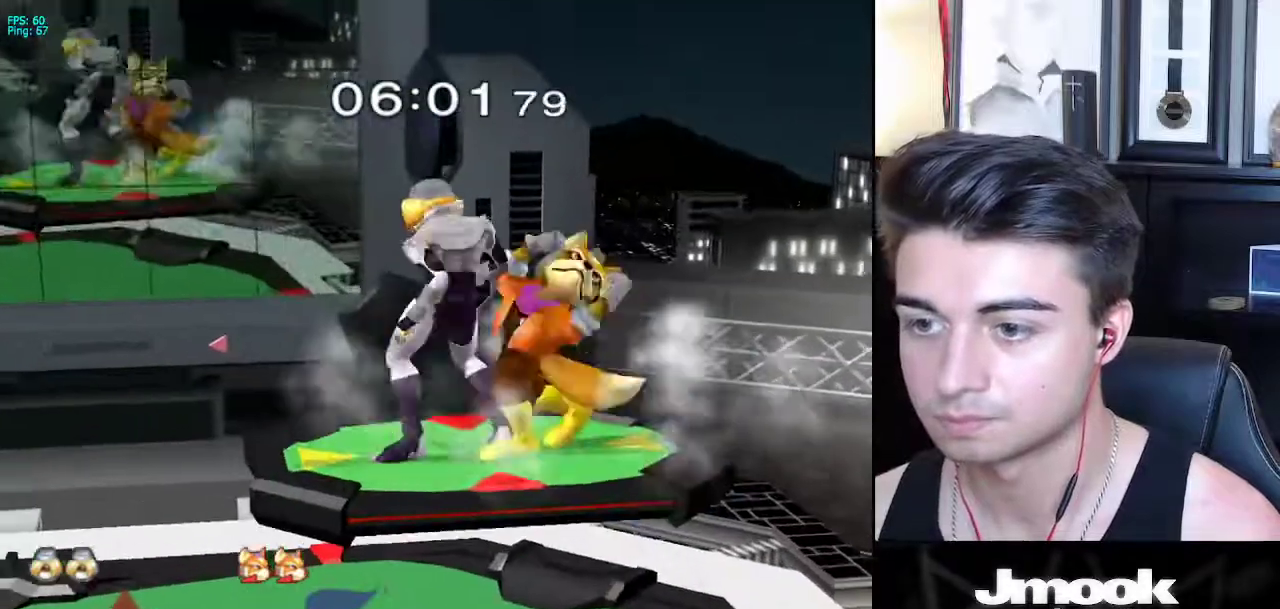
{"buttons": [], "left_stick": "left", "right_stick": "down", "events": []}
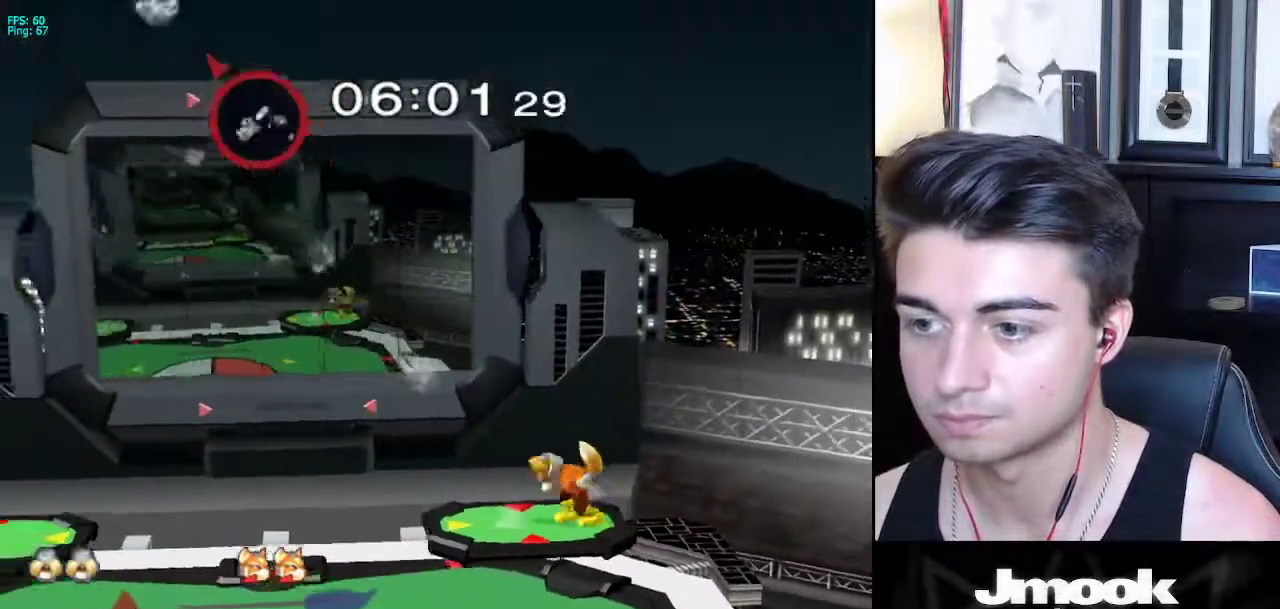
{"buttons": [], "left_stick": "center", "right_stick": "center", "events": [[233, "right_stick", "center"], [267, "left_stick", "center"]]}
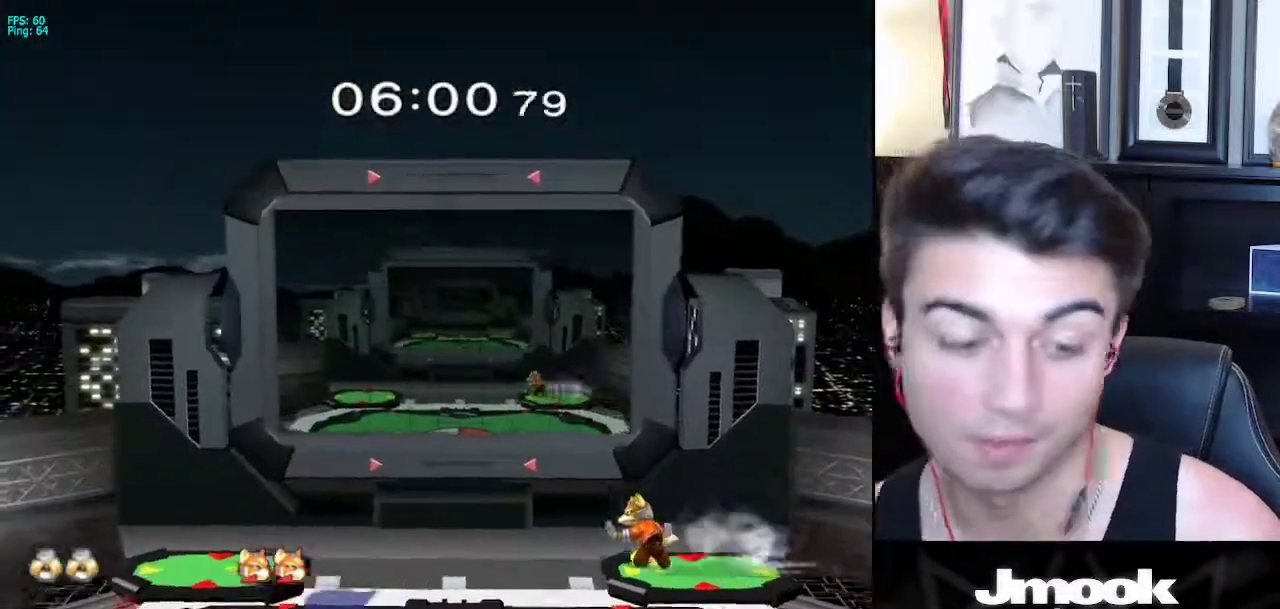
{"buttons": [], "left_stick": "center", "right_stick": "center", "events": []}
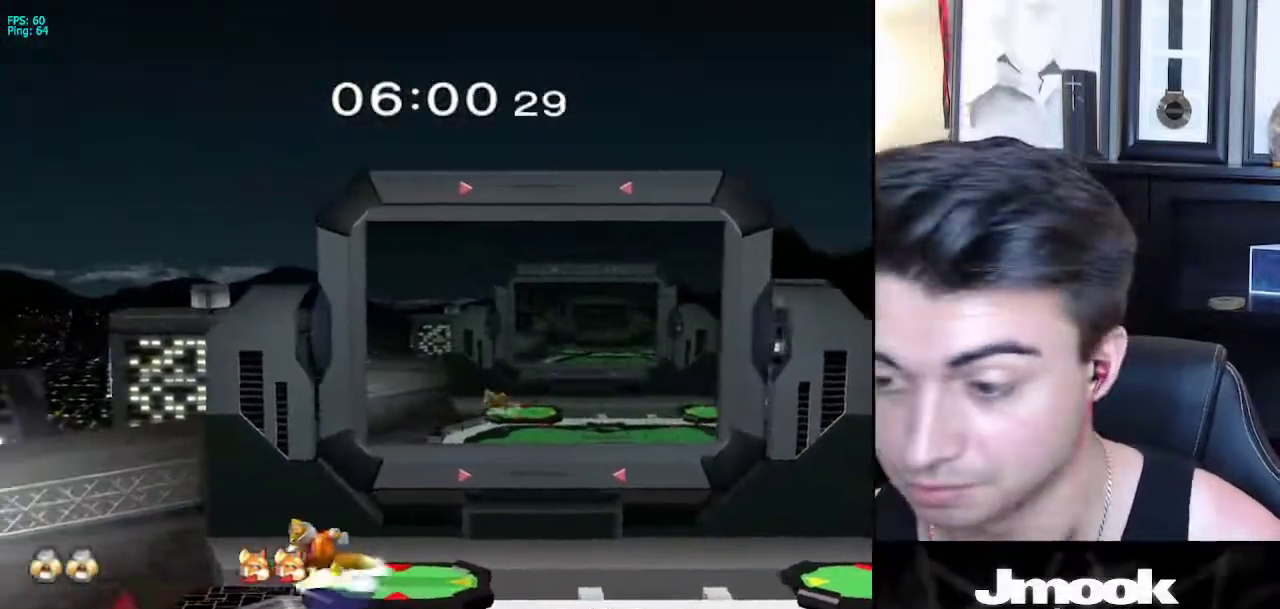
{"buttons": [], "left_stick": "center", "right_stick": "center", "events": []}
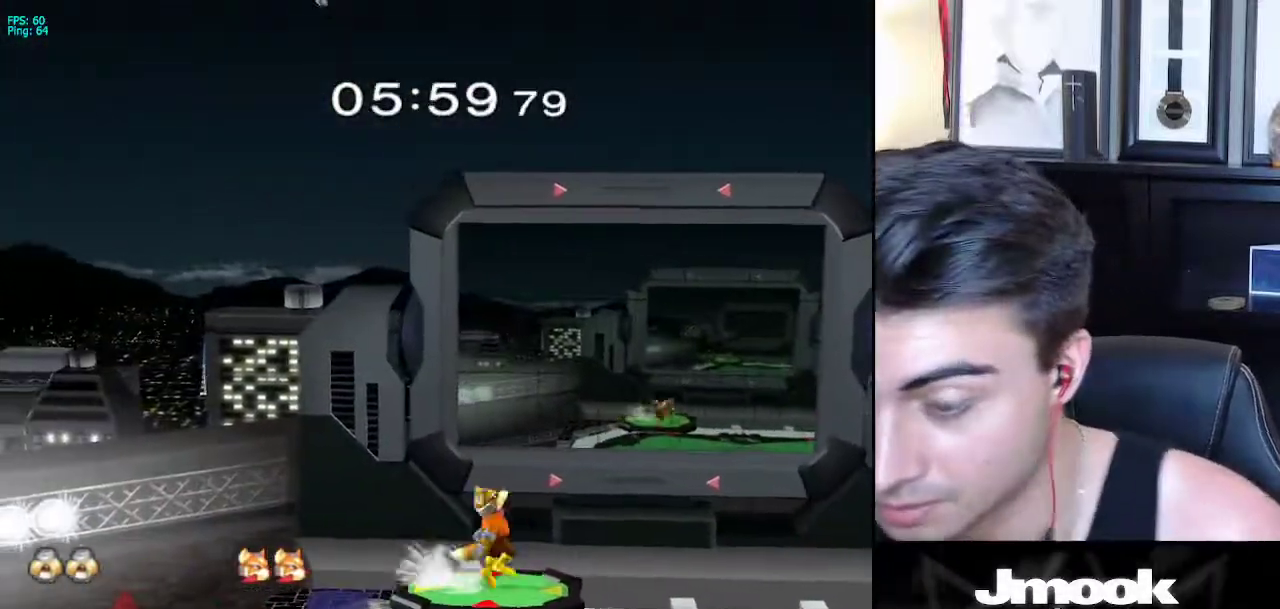
{"buttons": [], "left_stick": "center", "right_stick": "center", "events": []}
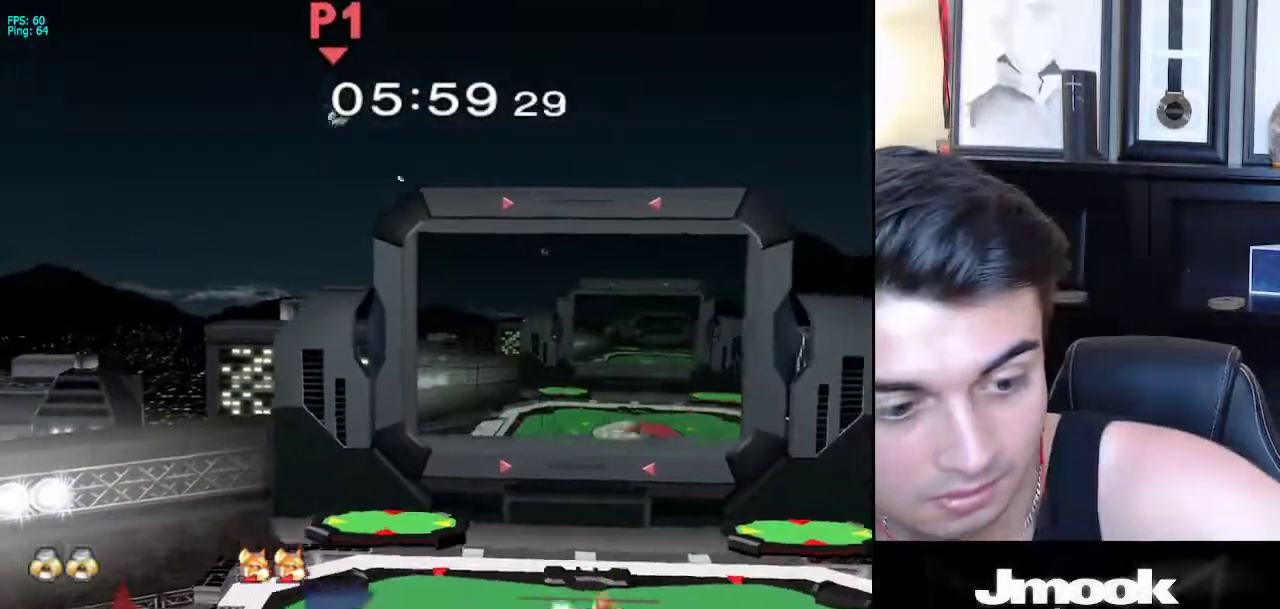
{"buttons": [], "left_stick": "center", "right_stick": "center", "events": []}
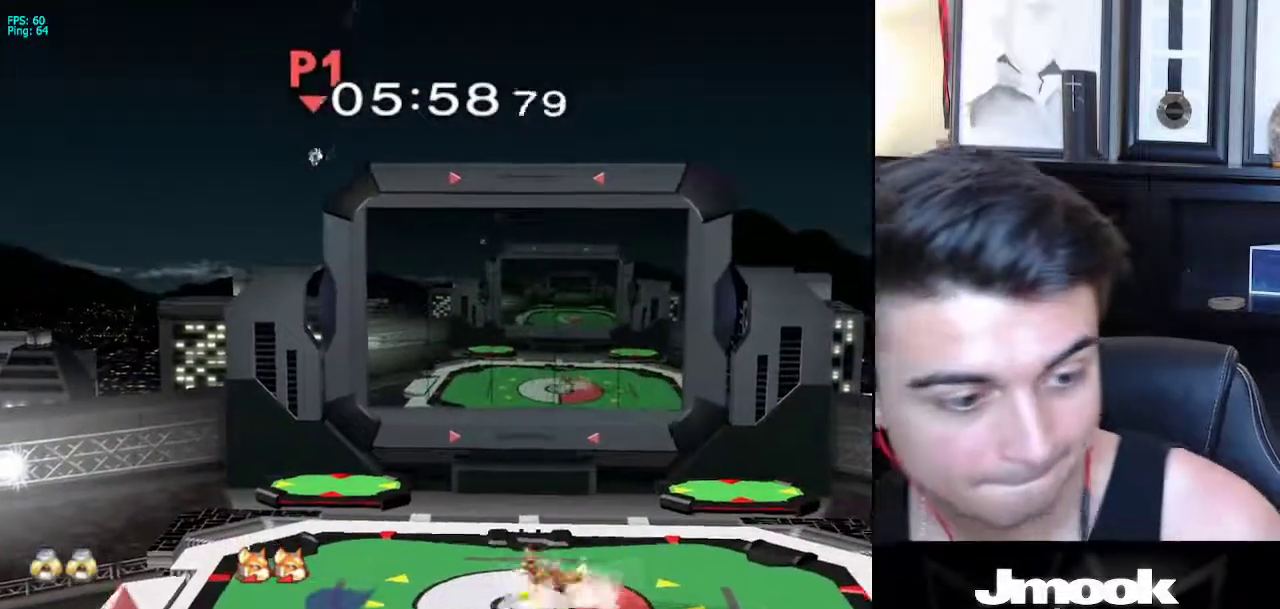
{"buttons": [], "left_stick": "center", "right_stick": "center", "events": []}
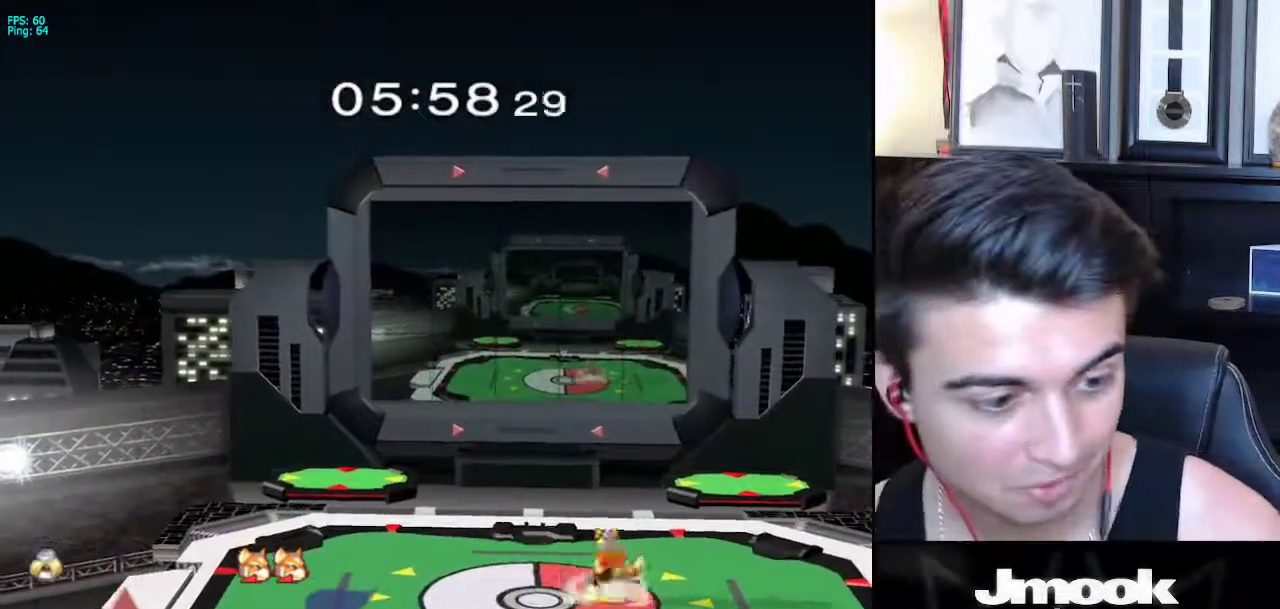
{"buttons": [], "left_stick": "center", "right_stick": "center", "events": []}
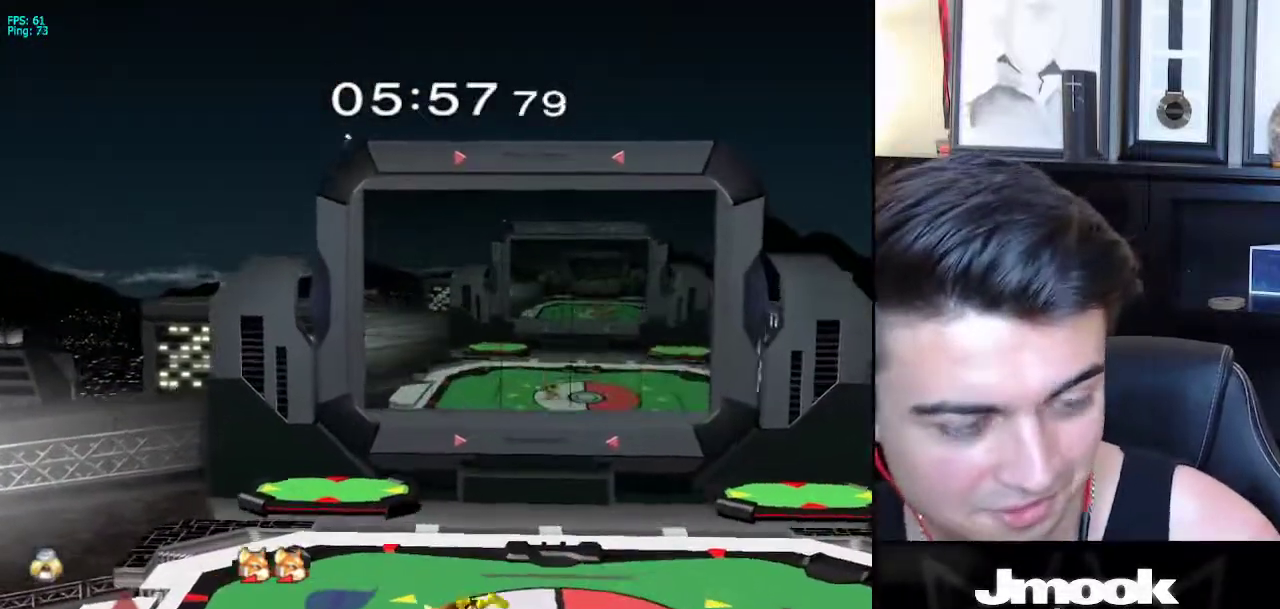
{"buttons": [], "left_stick": "center", "right_stick": "center", "events": [[250, "left_stick", "right"], [383, "left_stick", "center"]]}
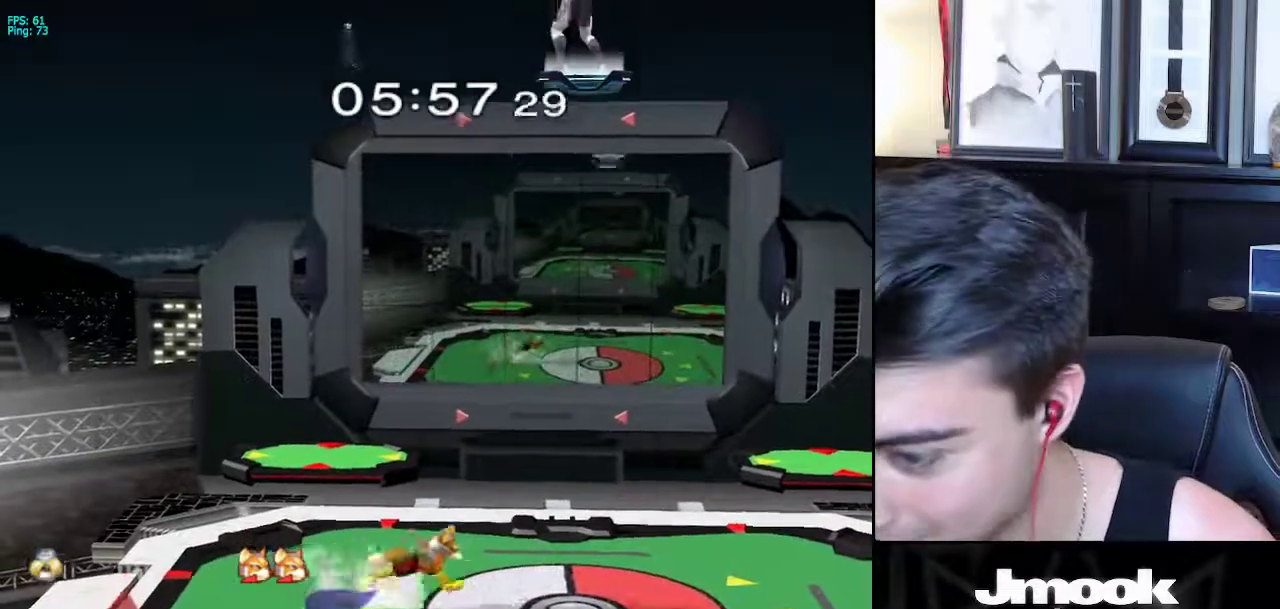
{"buttons": [], "left_stick": "right", "right_stick": "center", "events": [[17, "left_stick", "up-right"], [83, "left_stick", "right"]]}
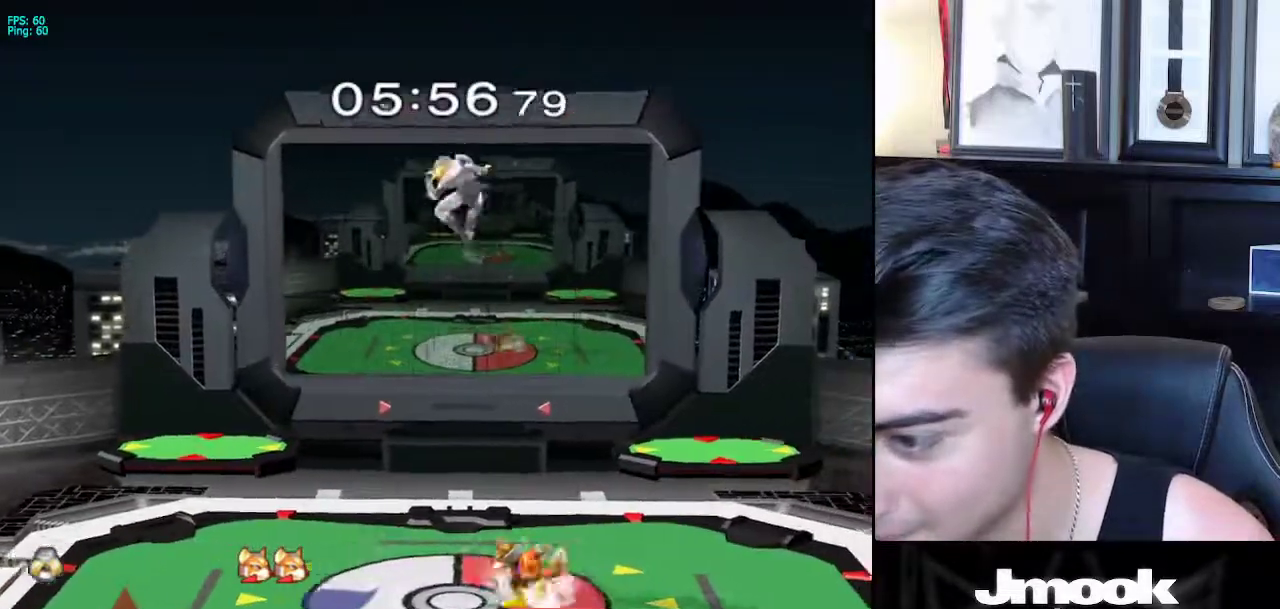
{"buttons": ["L1"], "left_stick": "right", "right_stick": "right", "events": [[417, "right_stick", "right"], [500, "L1", "down"]]}
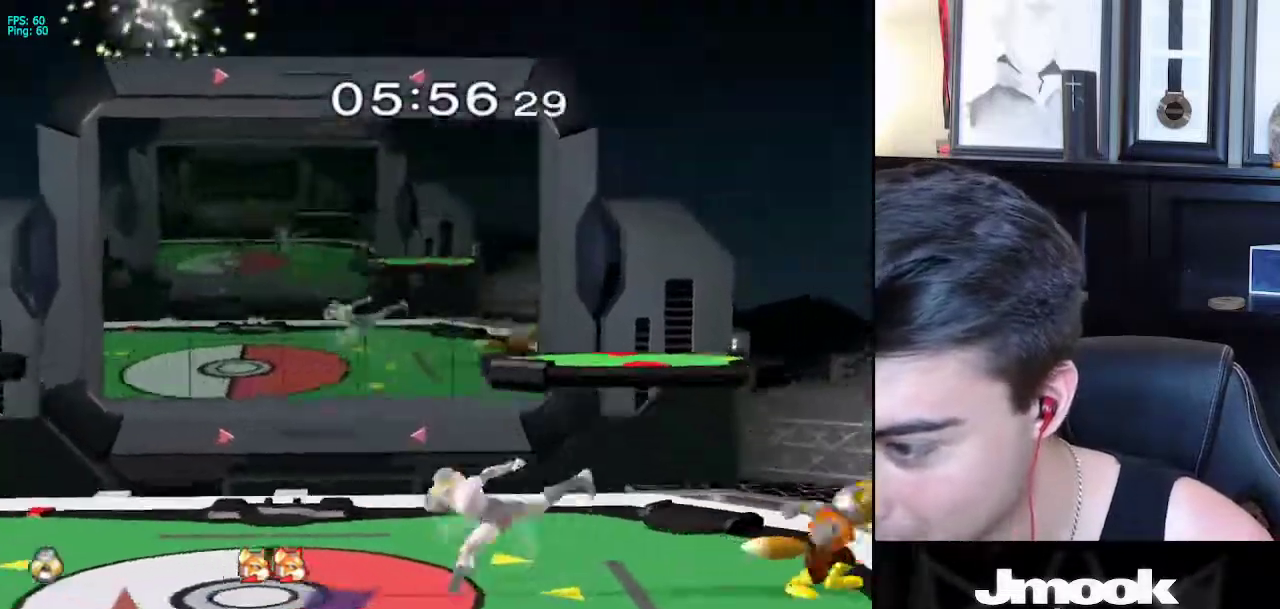
{"buttons": ["X", "R1"], "left_stick": "down-left", "right_stick": "center", "events": [[83, "right_stick", "center"], [100, "L1", "up"], [100, "left_stick", "center"], [233, "left_stick", "left"], [333, "left_stick", "right"], [433, "X", "down"], [500, "R1", "down"], [500, "left_stick", "down-left"]]}
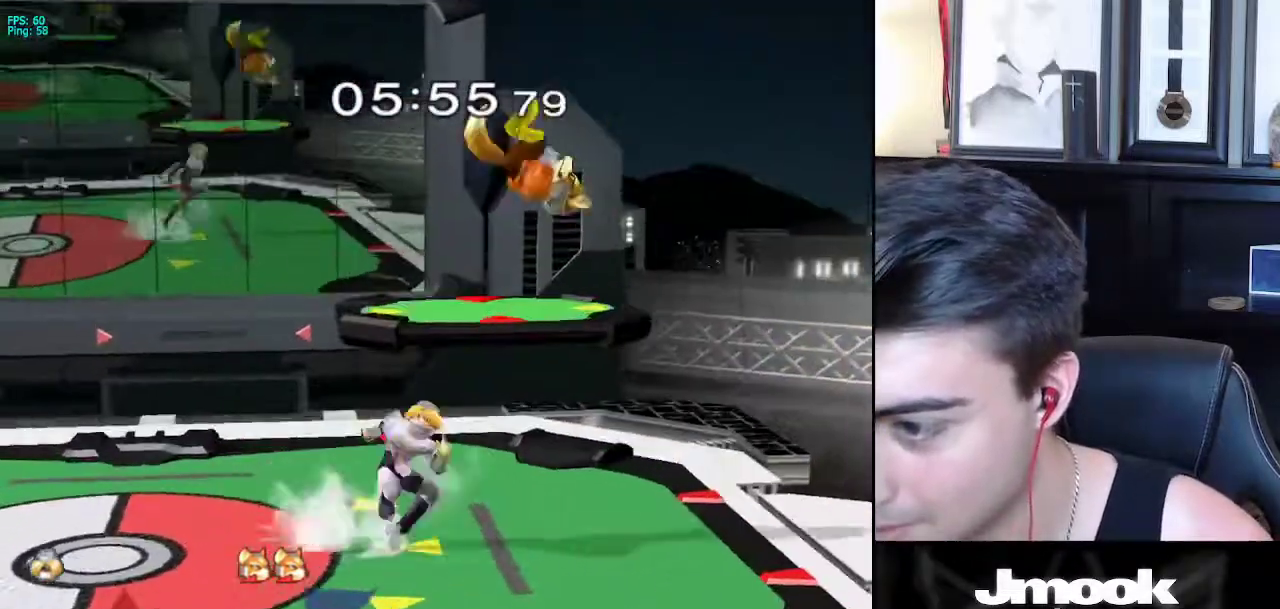
{"buttons": [], "left_stick": "up", "right_stick": "center", "events": [[33, "X", "up"], [83, "left_stick", "center"], [133, "R1", "up"], [167, "left_stick", "right"], [300, "A", "down"], [300, "left_stick", "up"], [433, "A", "up"]]}
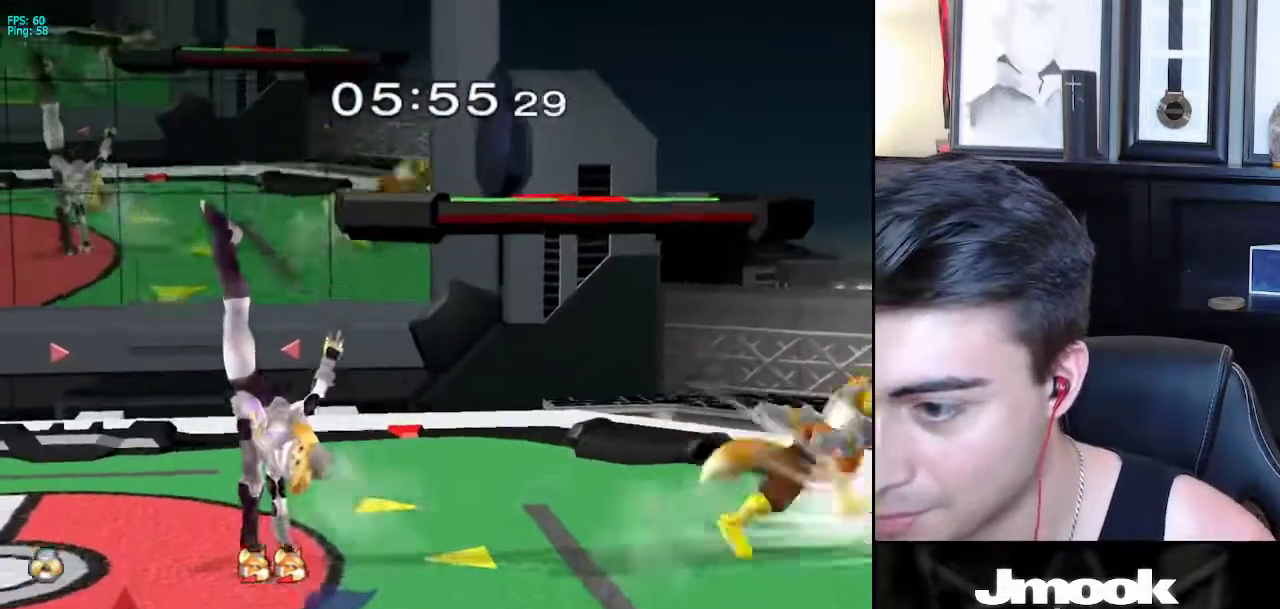
{"buttons": [], "left_stick": "left", "right_stick": "center", "events": [[33, "left_stick", "center"], [250, "left_stick", "left"], [350, "left_stick", "right"], [383, "X", "down"], [433, "left_stick", "left"], [467, "X", "up"]]}
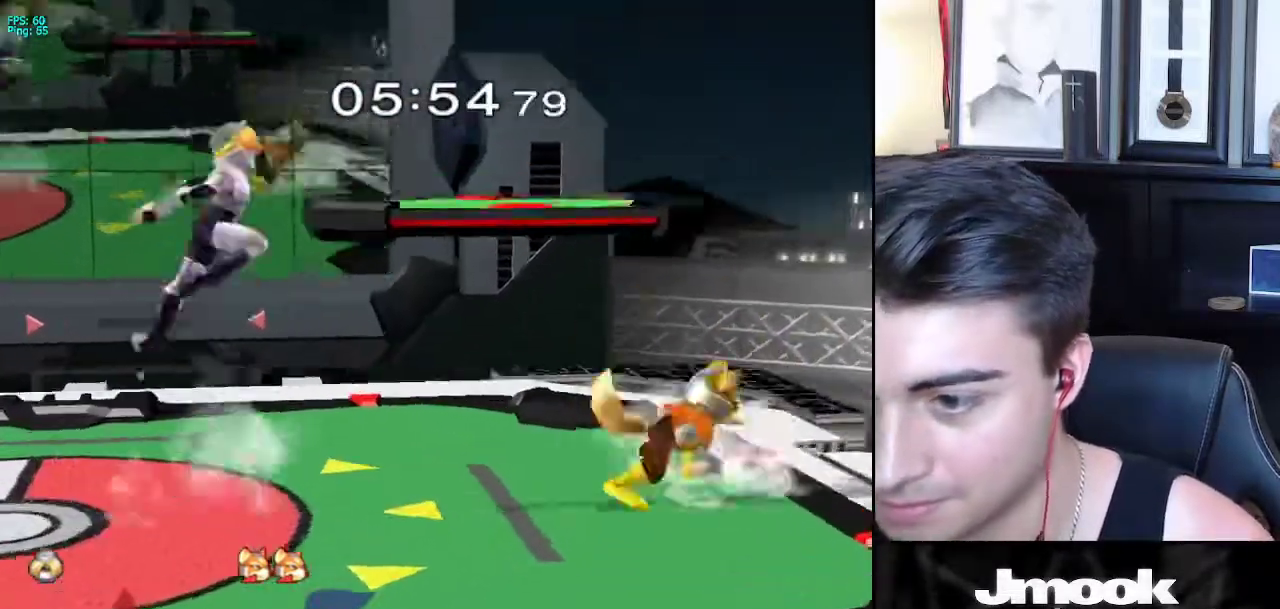
{"buttons": [], "left_stick": "down-left", "right_stick": "down-right", "events": [[383, "left_stick", "down-left"], [467, "right_stick", "down-right"]]}
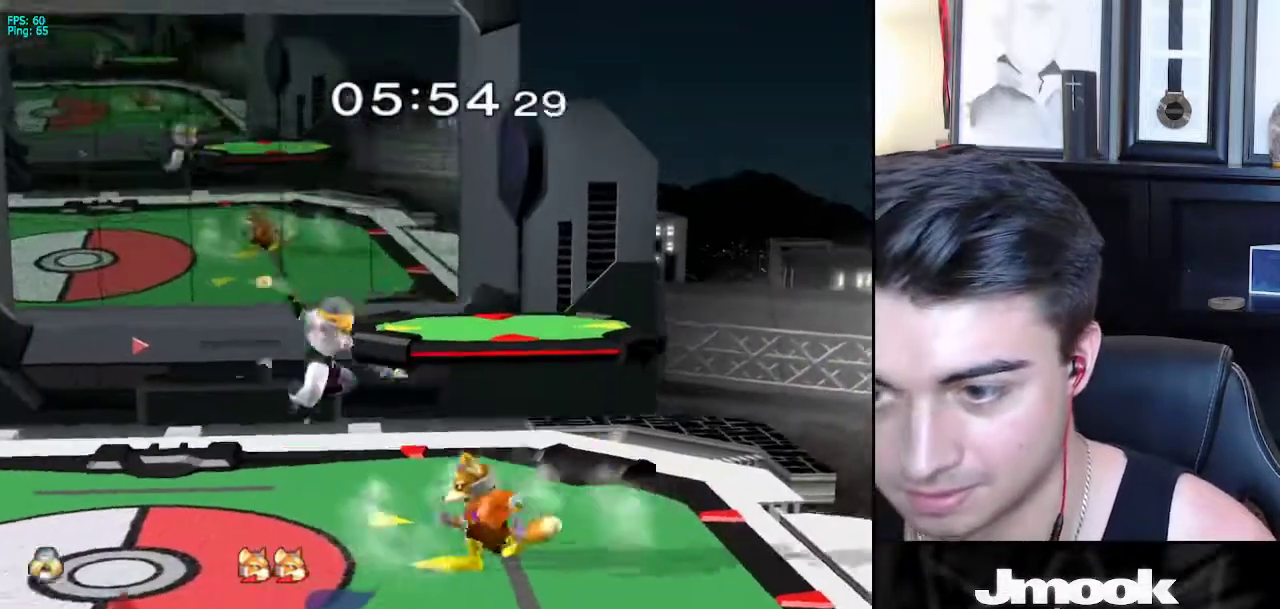
{"buttons": ["X", "R1"], "left_stick": "right", "right_stick": "center", "events": [[67, "right_stick", "center"], [83, "L1", "down"], [133, "left_stick", "center"], [183, "L1", "up"], [367, "left_stick", "right"], [417, "X", "down"], [500, "R1", "down"]]}
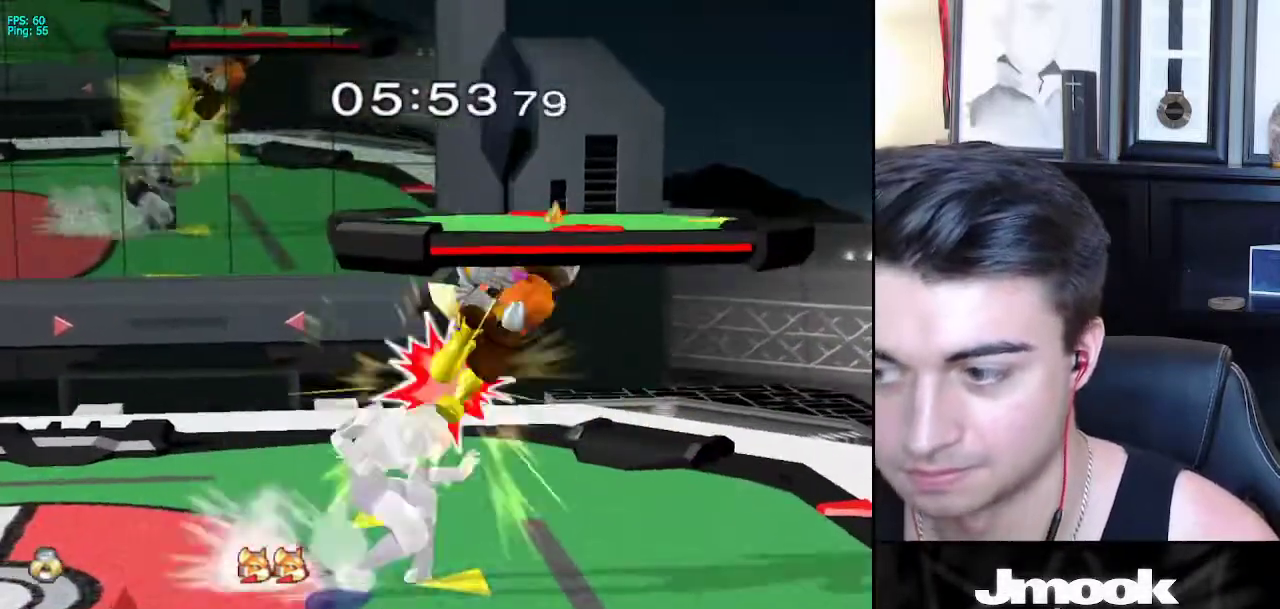
{"buttons": [], "left_stick": "left", "right_stick": "center", "events": [[17, "left_stick", "down-right"], [33, "X", "up"], [83, "R1", "up"], [217, "left_stick", "center"], [350, "left_stick", "left"], [450, "A", "down"], [483, "A", "up"]]}
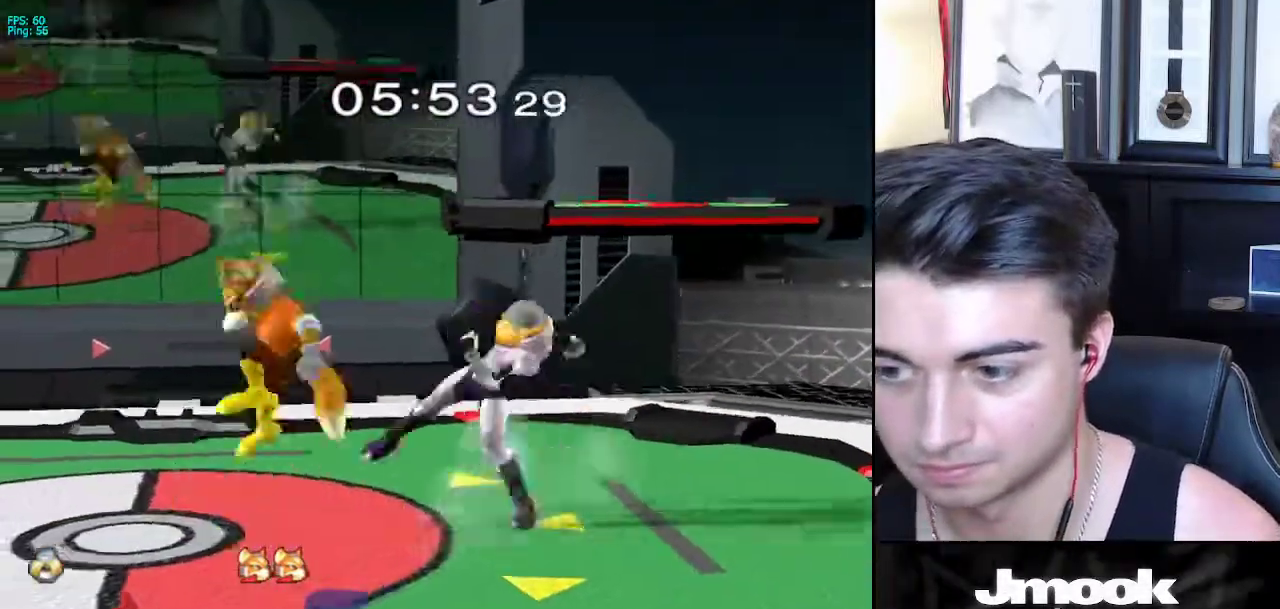
{"buttons": [], "left_stick": "left", "right_stick": "center", "events": [[50, "A", "down"], [167, "A", "up"], [250, "left_stick", "center"], [500, "left_stick", "left"]]}
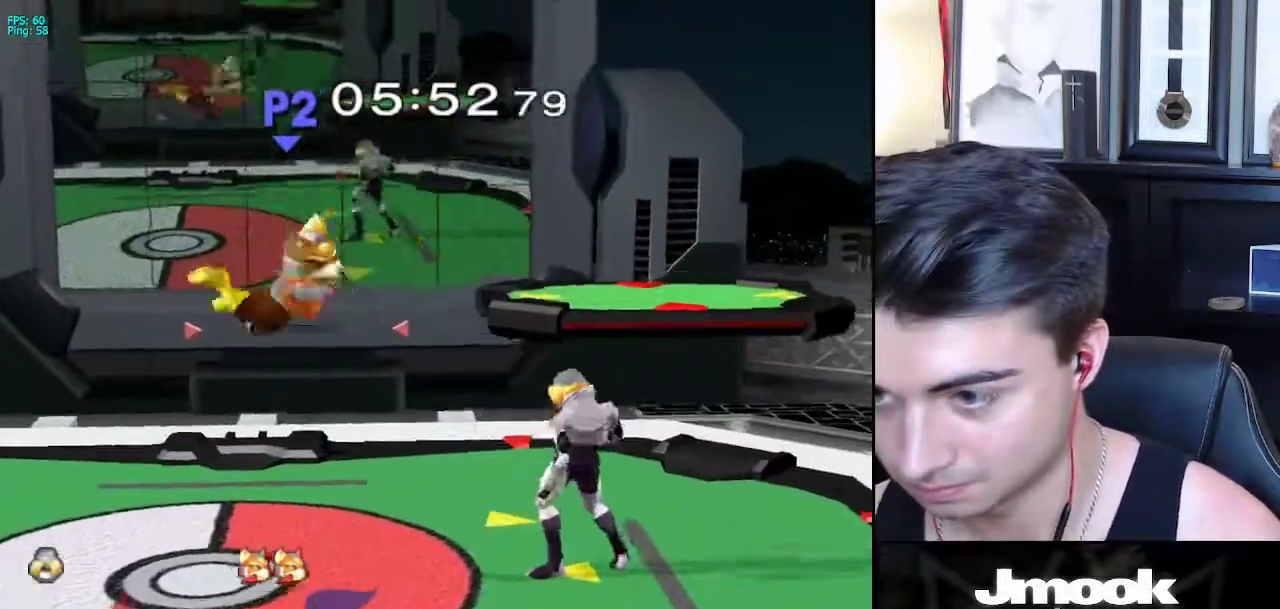
{"buttons": [], "left_stick": "center", "right_stick": "center", "events": [[67, "X", "down"], [83, "Z", "down"], [133, "left_stick", "center"], [183, "X", "up"], [183, "Z", "up"], [233, "Z", "down"], [300, "Z", "up"]]}
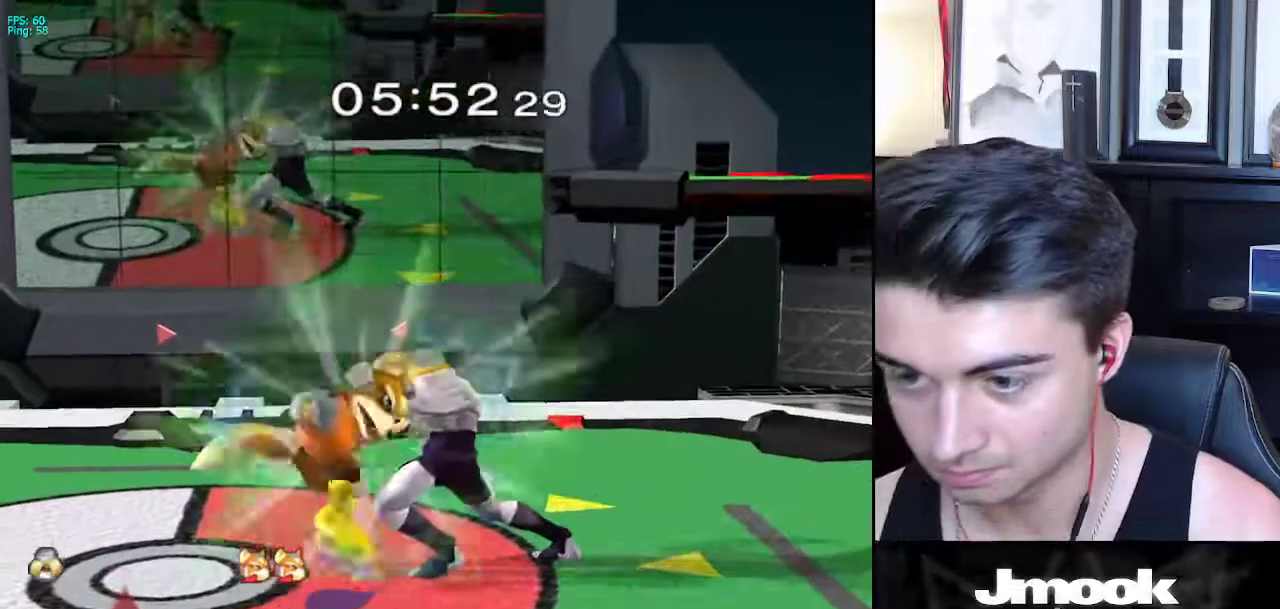
{"buttons": [], "left_stick": "center", "right_stick": "down", "events": [[200, "Z", "down"], [200, "right_stick", "down"], [417, "Z", "up"]]}
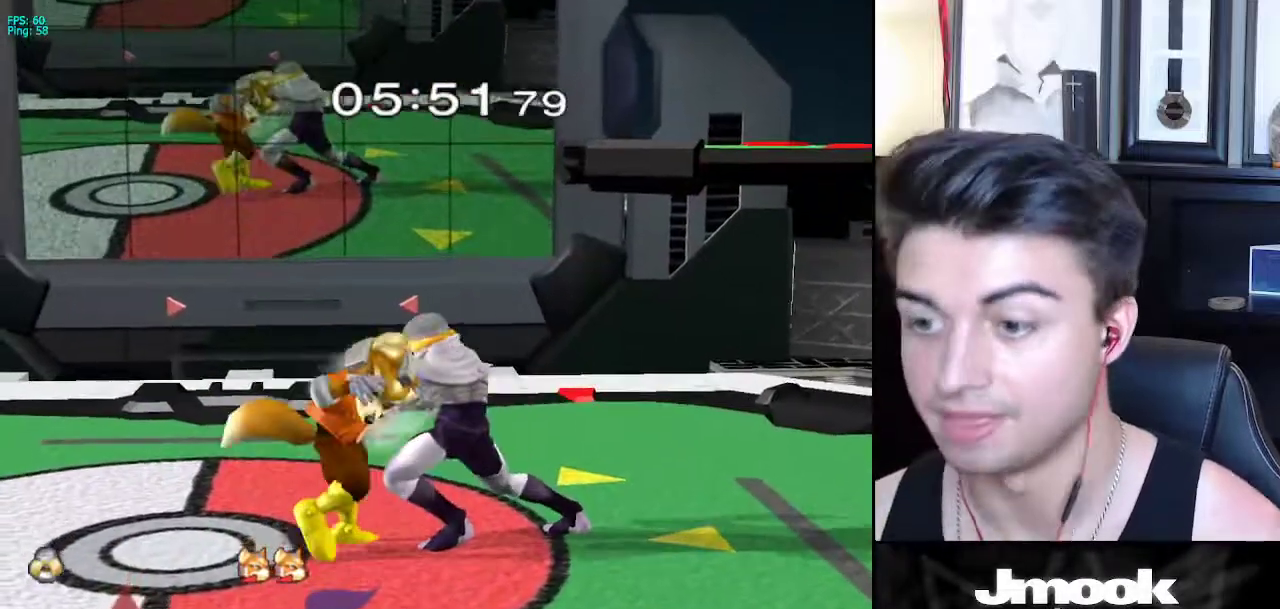
{"buttons": [], "left_stick": "center", "right_stick": "down", "events": []}
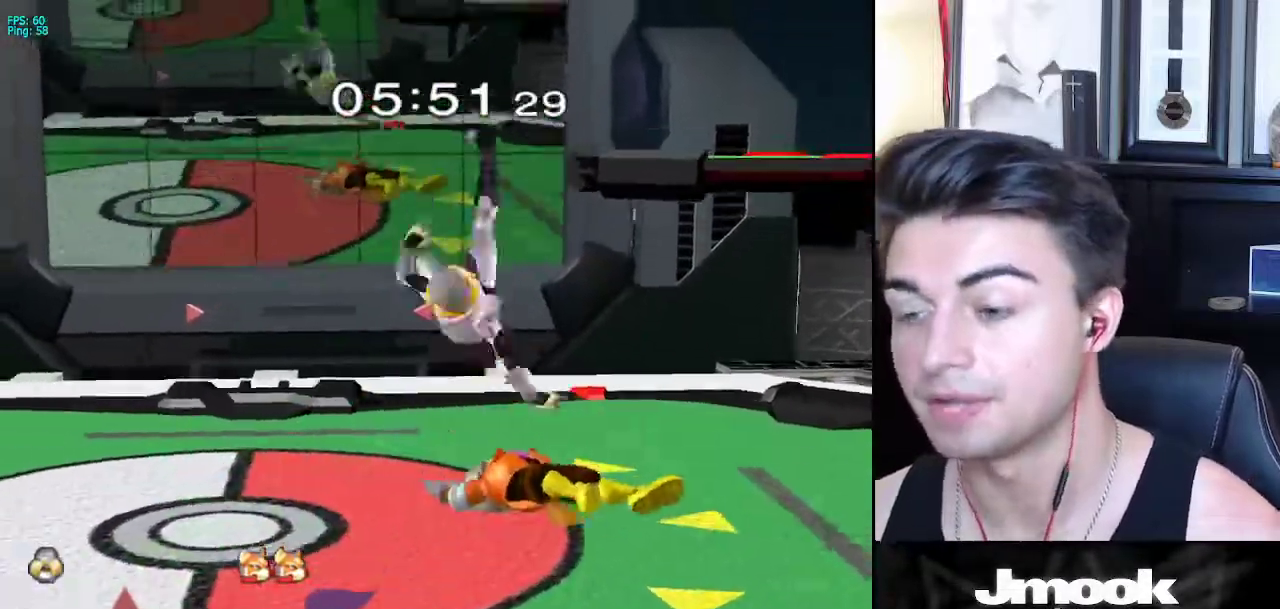
{"buttons": [], "left_stick": "center", "right_stick": "center", "events": [[150, "right_stick", "center"]]}
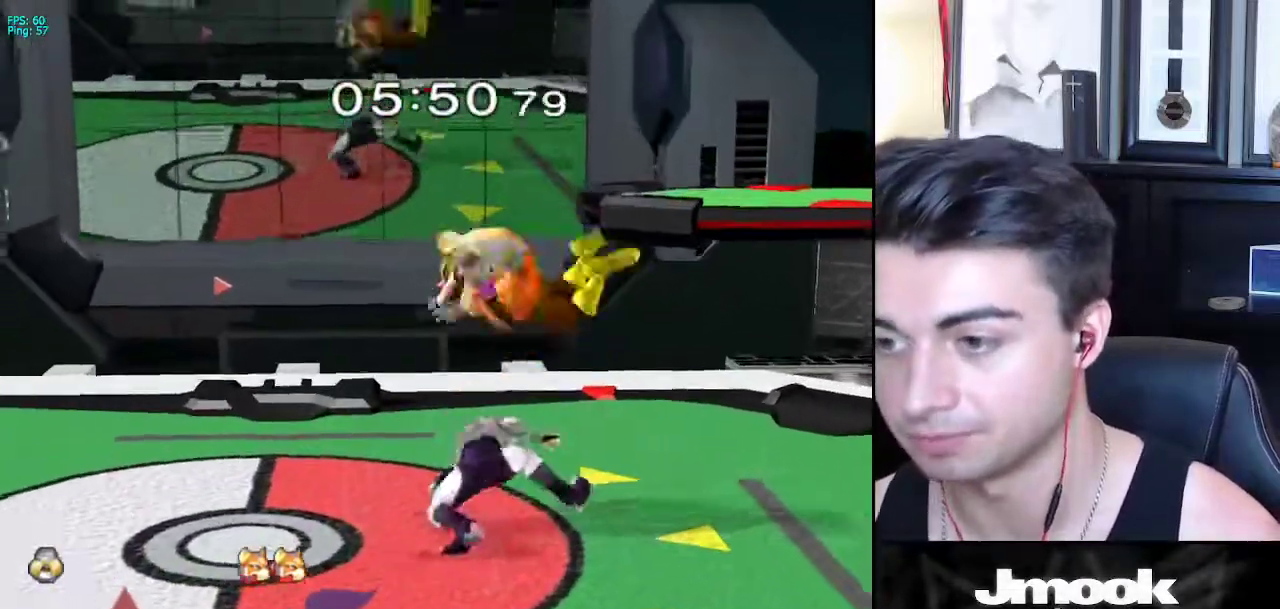
{"buttons": ["A"], "left_stick": "right", "right_stick": "center", "events": [[183, "left_stick", "right"], [500, "A", "down"]]}
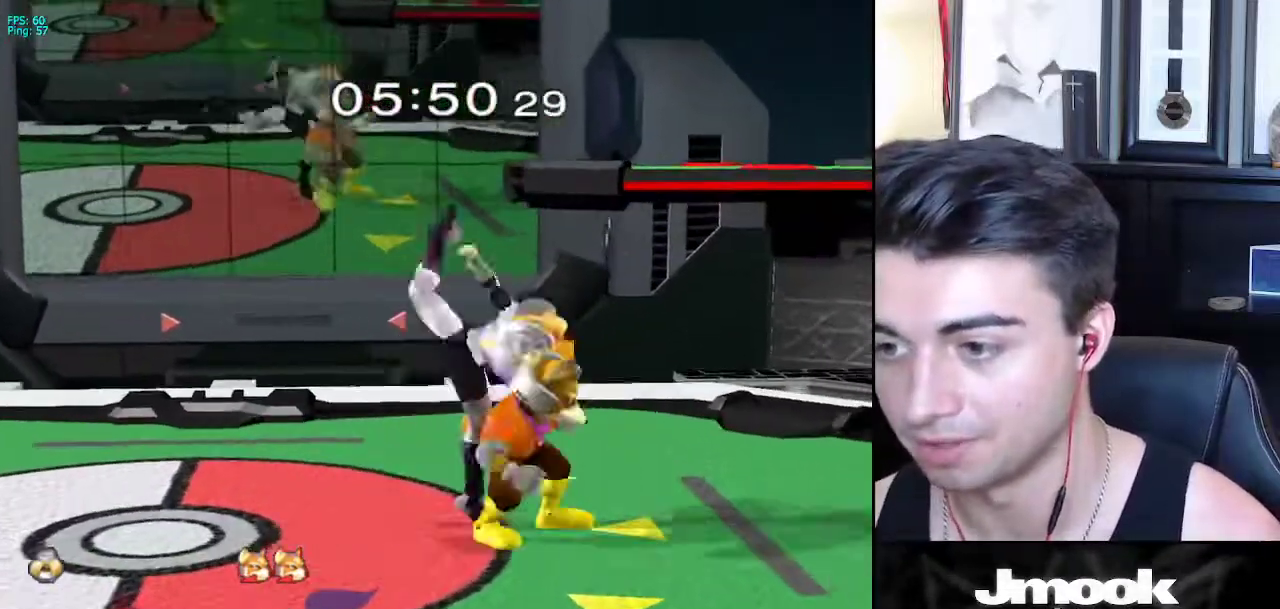
{"buttons": [], "left_stick": "center", "right_stick": "center", "events": [[100, "A", "up"], [367, "left_stick", "center"]]}
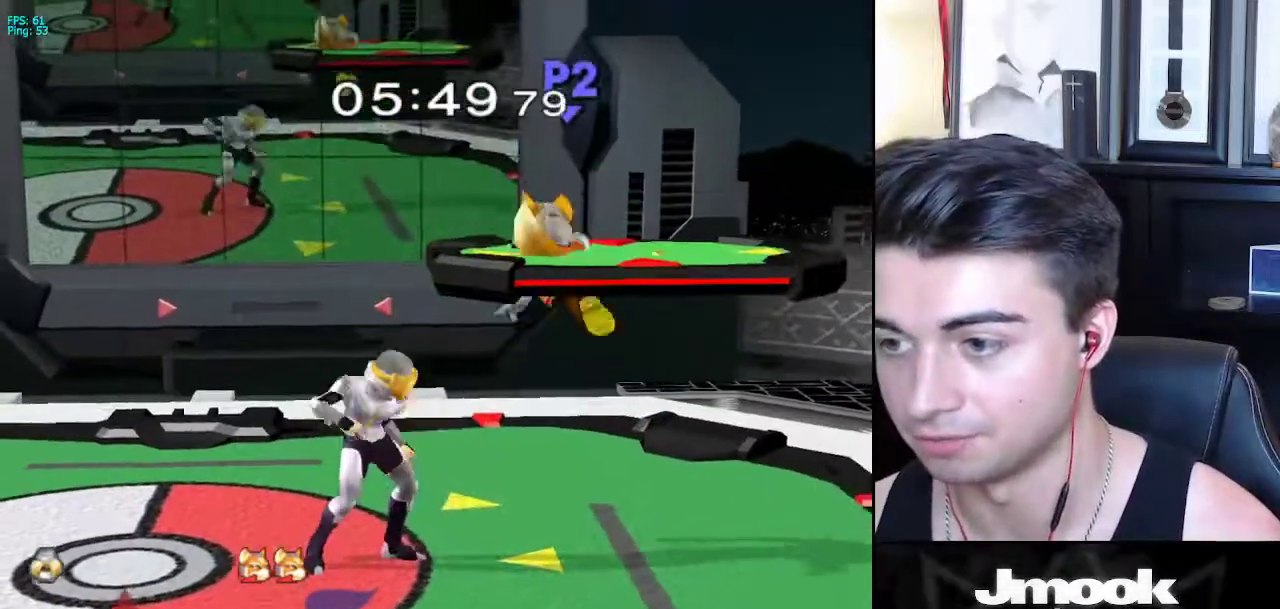
{"buttons": [], "left_stick": "center", "right_stick": "center", "events": [[100, "left_stick", "up-right"], [183, "A", "down"], [183, "left_stick", "center"], [233, "A", "up"]]}
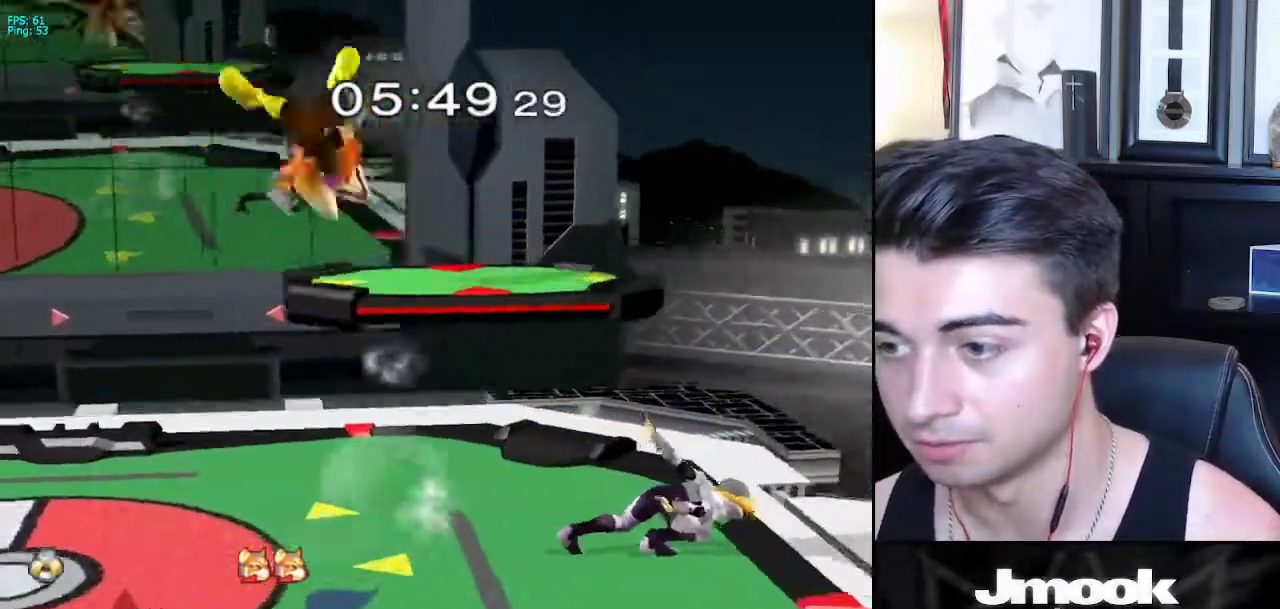
{"buttons": [], "left_stick": "left", "right_stick": "center", "events": [[350, "left_stick", "left"]]}
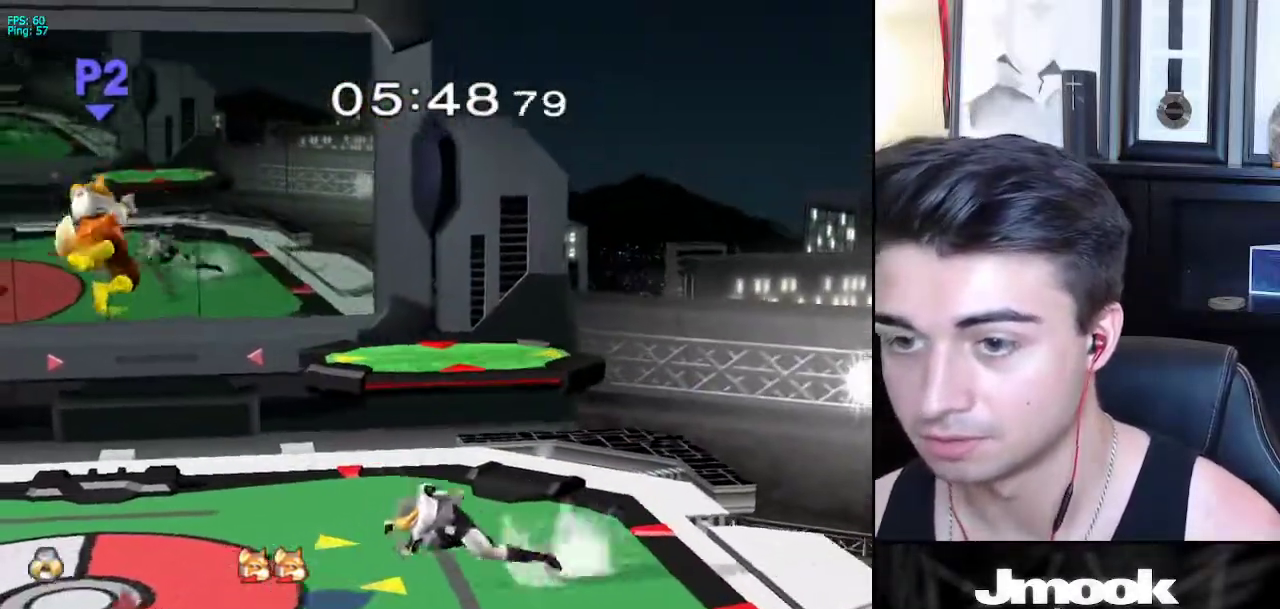
{"buttons": [], "left_stick": "left", "right_stick": "center", "events": [[133, "X", "down"], [183, "X", "up"], [200, "Z", "down"], [233, "Z", "up"]]}